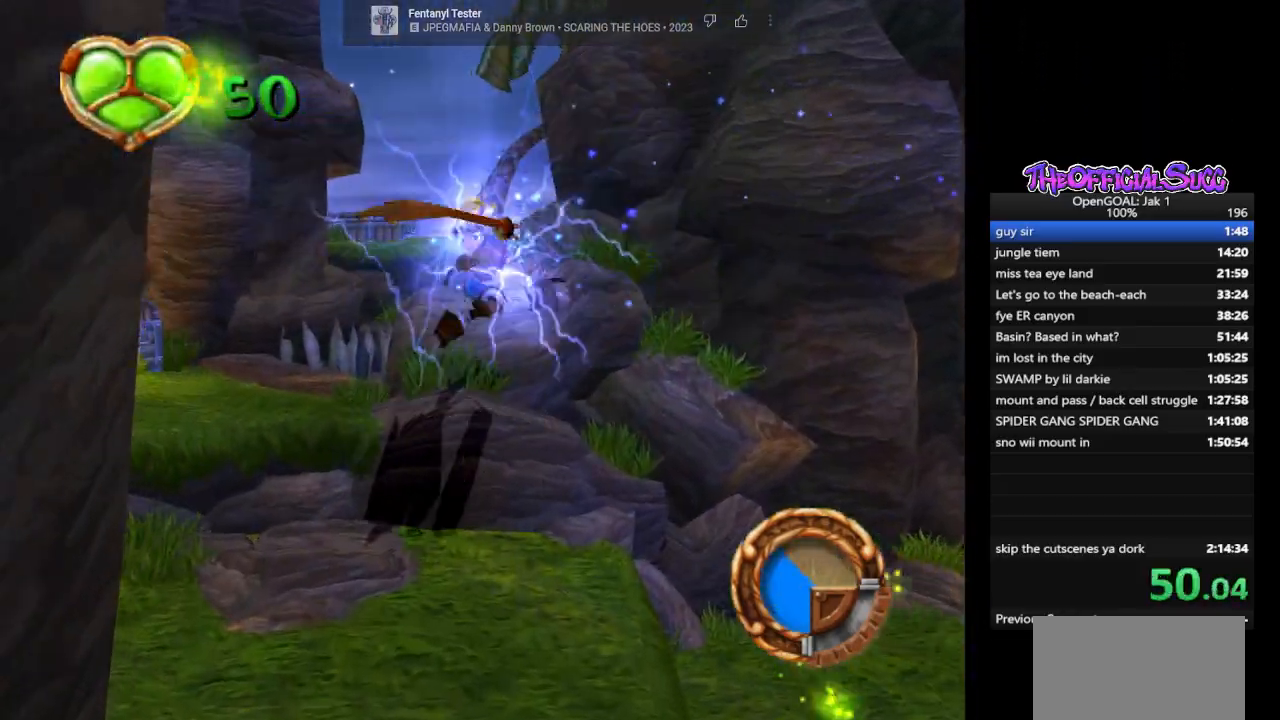
Gameplay with a controller (PlayStation layout); each line is a JSON object with the inputs held at the frame after it. "events" lists button and stick changes between this image and that frame as [ms after this image, input, new state], when the widget could be followed in between.
{"buttons": [], "left_stick": "up", "right_stick": "center", "events": [[33, "left_stick", "up"], [200, "CROSS", "down"], [333, "CROSS", "up"], [333, "left_stick", "center"], [433, "left_stick", "up"]]}
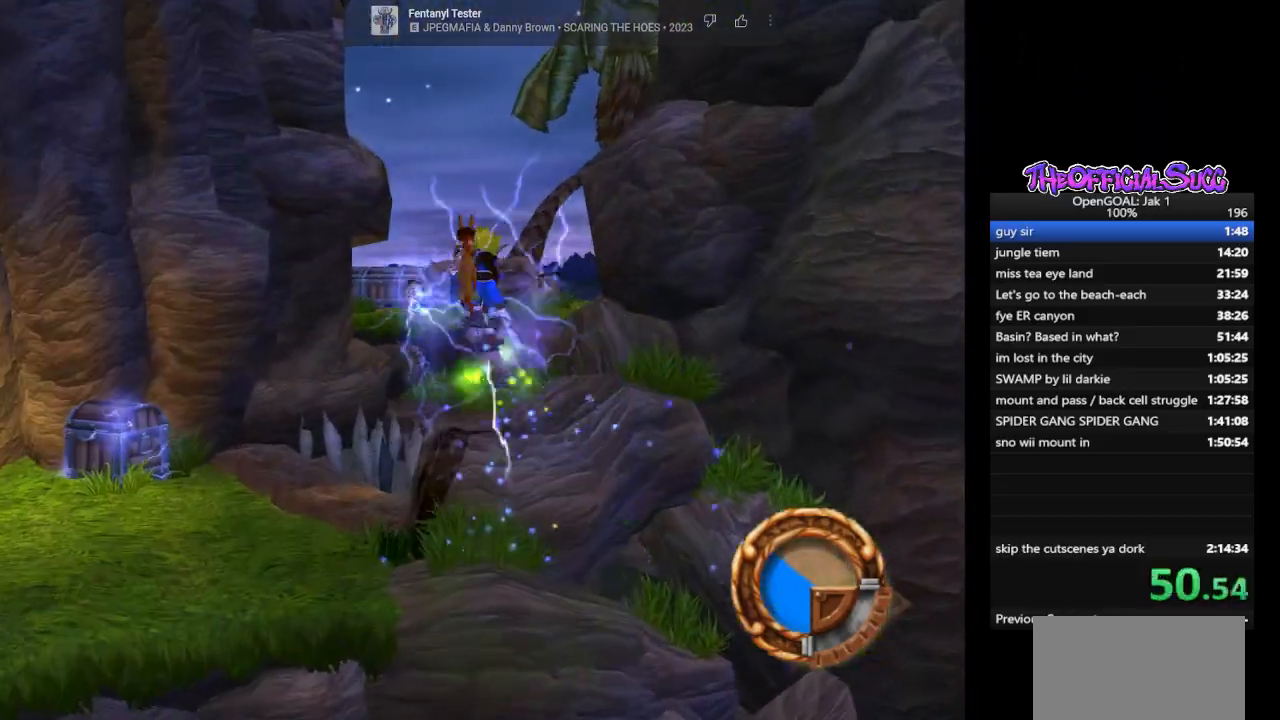
{"buttons": ["SQUARE"], "left_stick": "up", "right_stick": "center", "events": [[67, "left_stick", "center"], [200, "left_stick", "up-right"], [300, "left_stick", "up"], [433, "SQUARE", "down"]]}
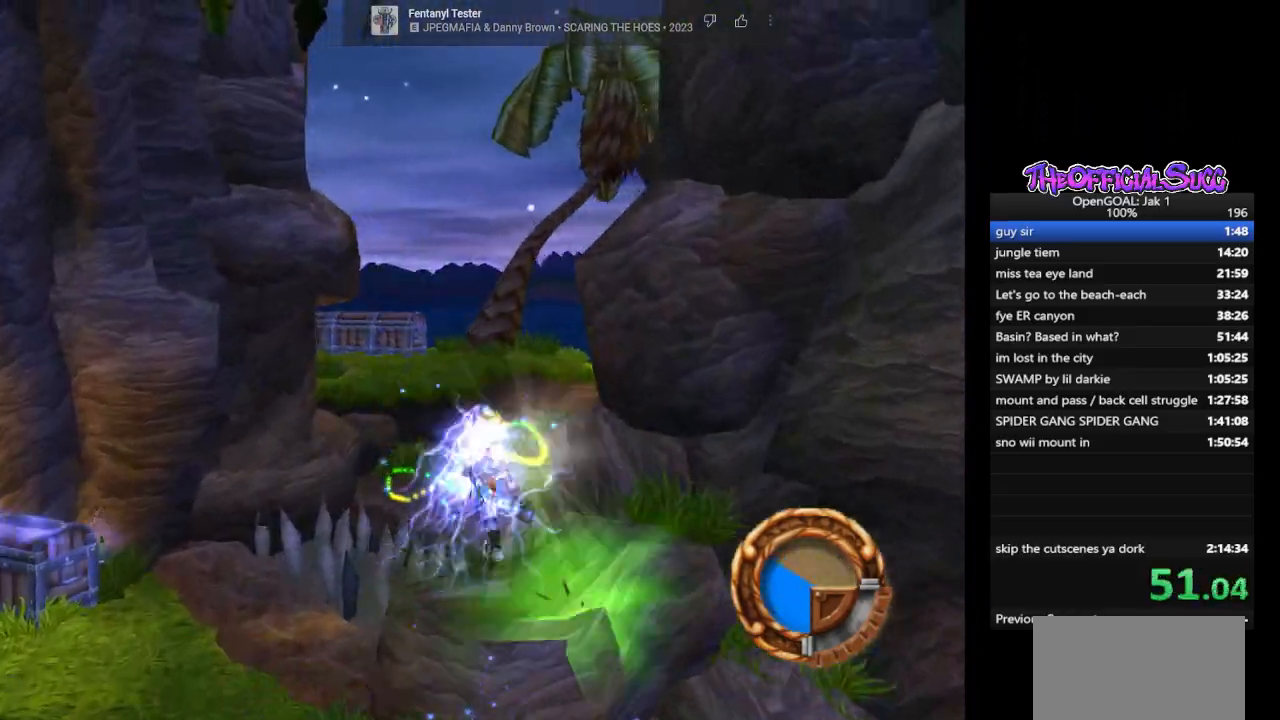
{"buttons": [], "left_stick": "up", "right_stick": "center", "events": [[100, "CROSS", "down"], [167, "SQUARE", "up"], [300, "CROSS", "up"]]}
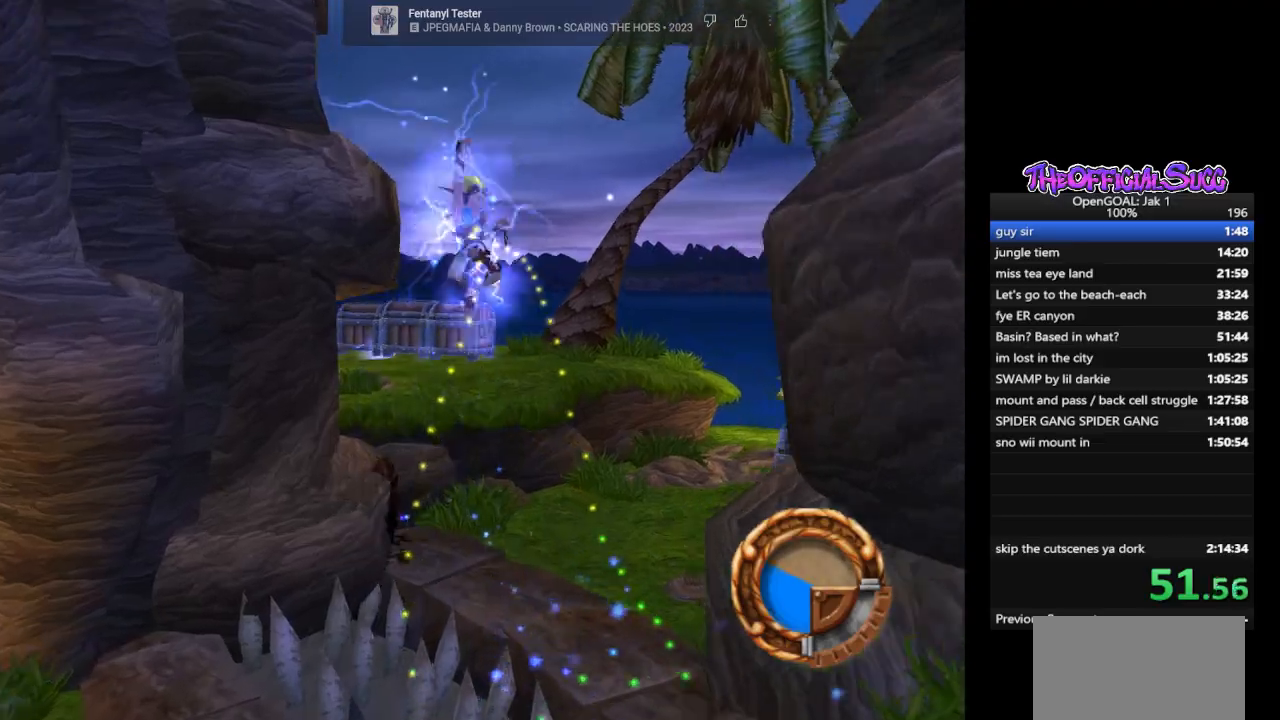
{"buttons": [], "left_stick": "up-left", "right_stick": "center", "events": [[333, "left_stick", "up-left"]]}
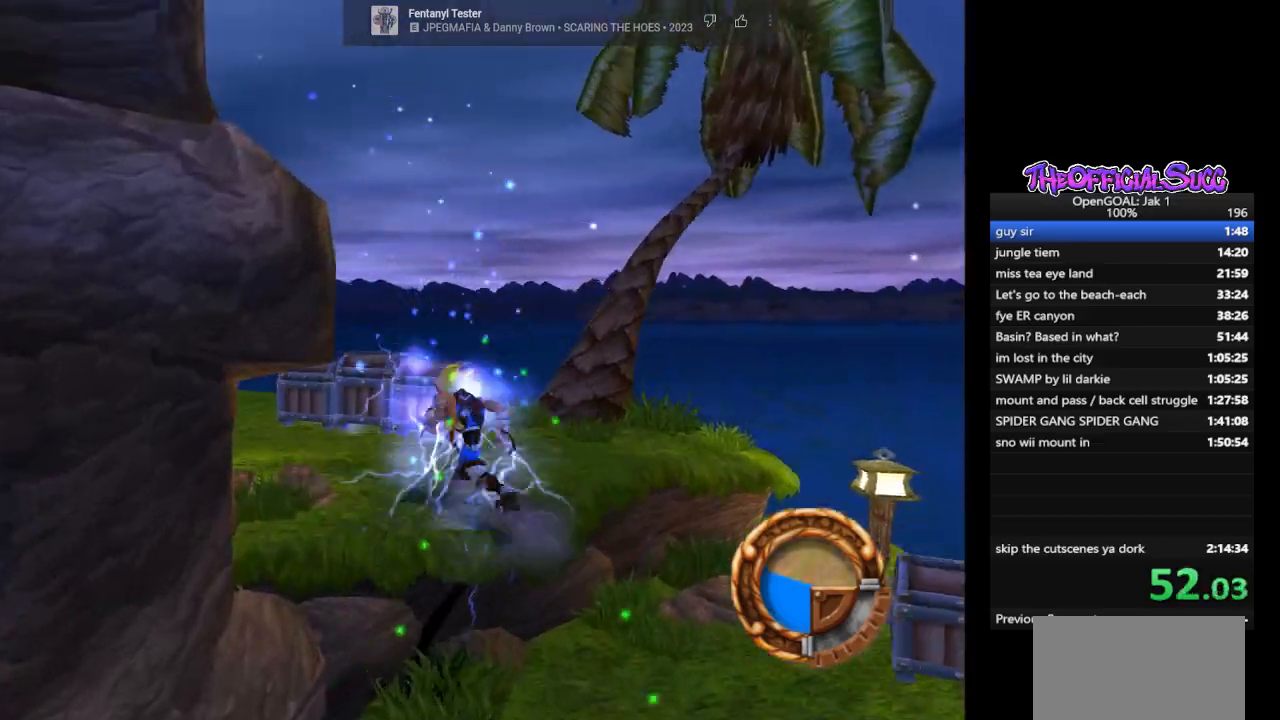
{"buttons": ["CROSS"], "left_stick": "up-left", "right_stick": "right", "events": [[100, "right_stick", "right"], [467, "CROSS", "down"]]}
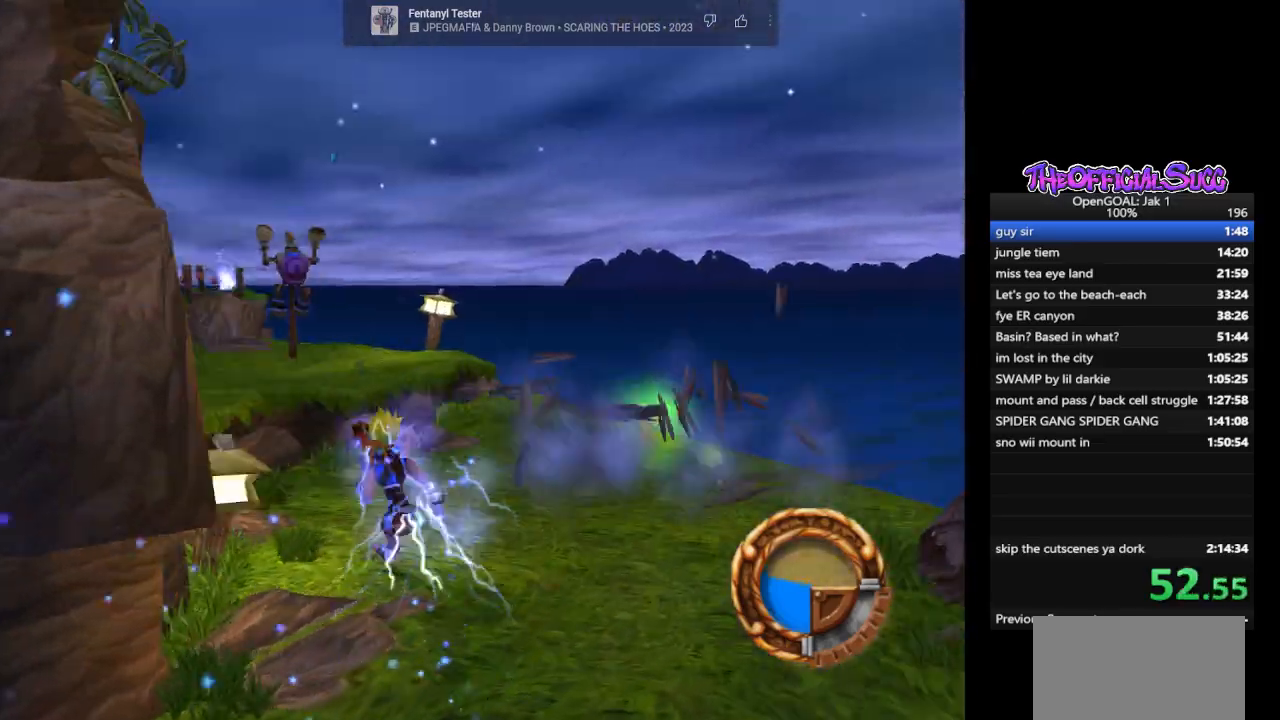
{"buttons": [], "left_stick": "up", "right_stick": "center", "events": [[67, "right_stick", "center"], [200, "CROSS", "up"], [233, "left_stick", "up"]]}
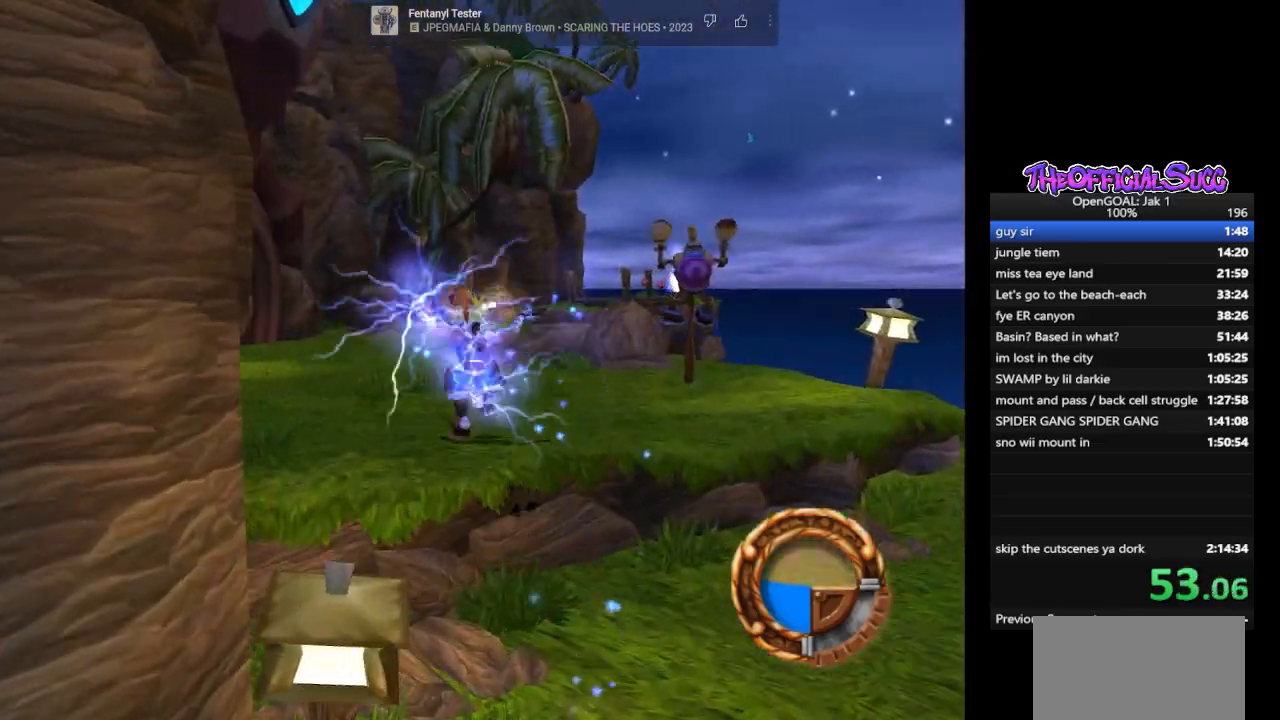
{"buttons": [], "left_stick": "up", "right_stick": "left", "events": [[100, "L1", "down"], [233, "CROSS", "down"], [233, "L1", "up"], [400, "CROSS", "up"], [500, "right_stick", "left"]]}
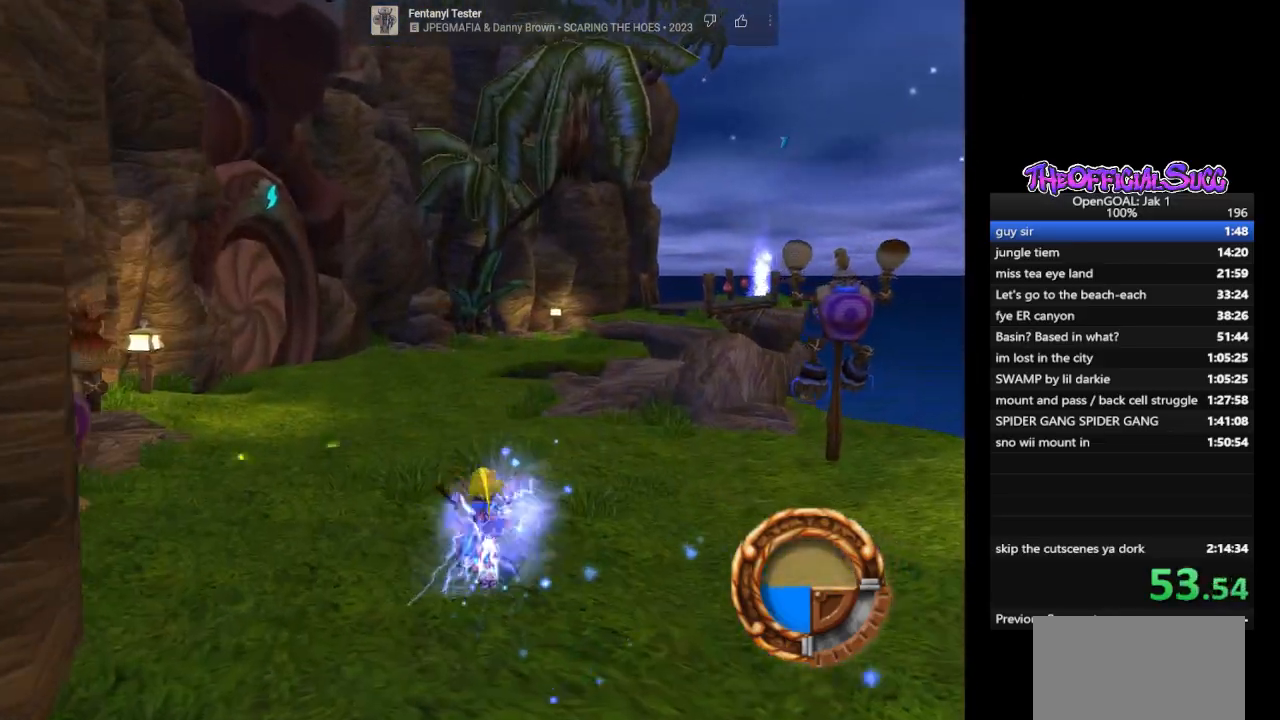
{"buttons": [], "left_stick": "up", "right_stick": "left", "events": []}
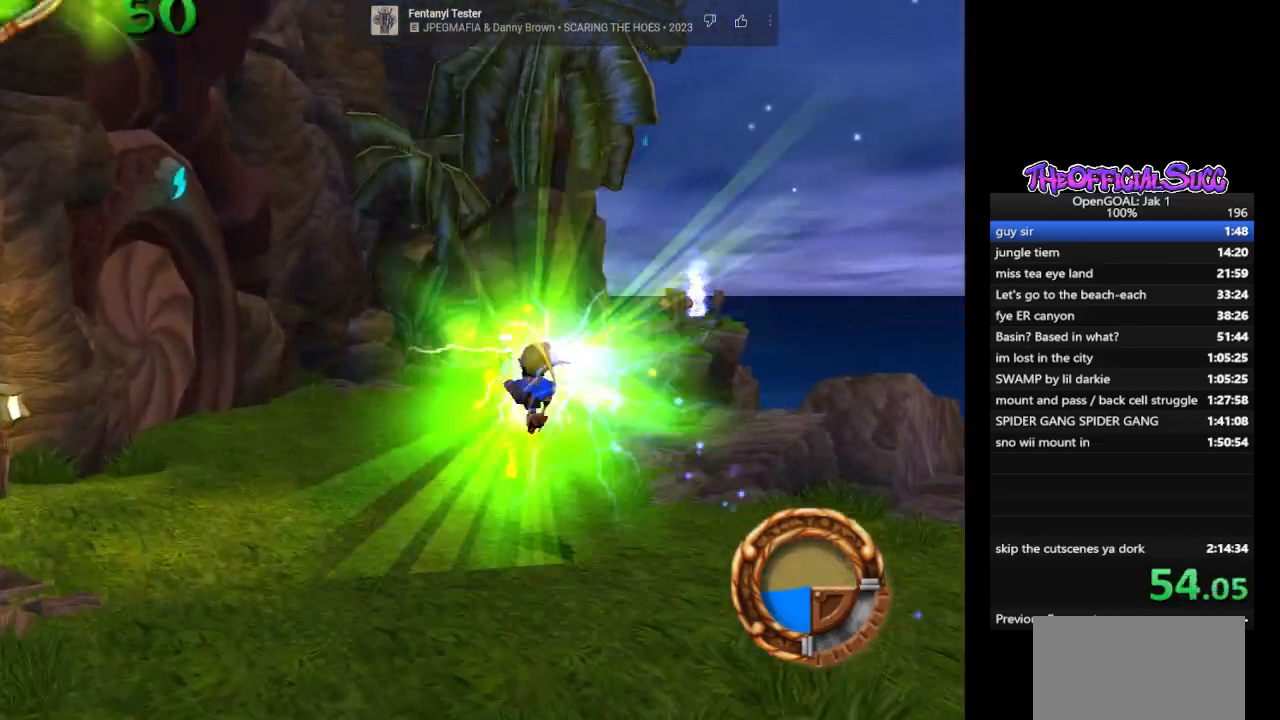
{"buttons": ["CROSS"], "left_stick": "up", "right_stick": "center", "events": [[167, "right_stick", "center"], [300, "L1", "down"], [400, "L1", "up"], [433, "CROSS", "down"]]}
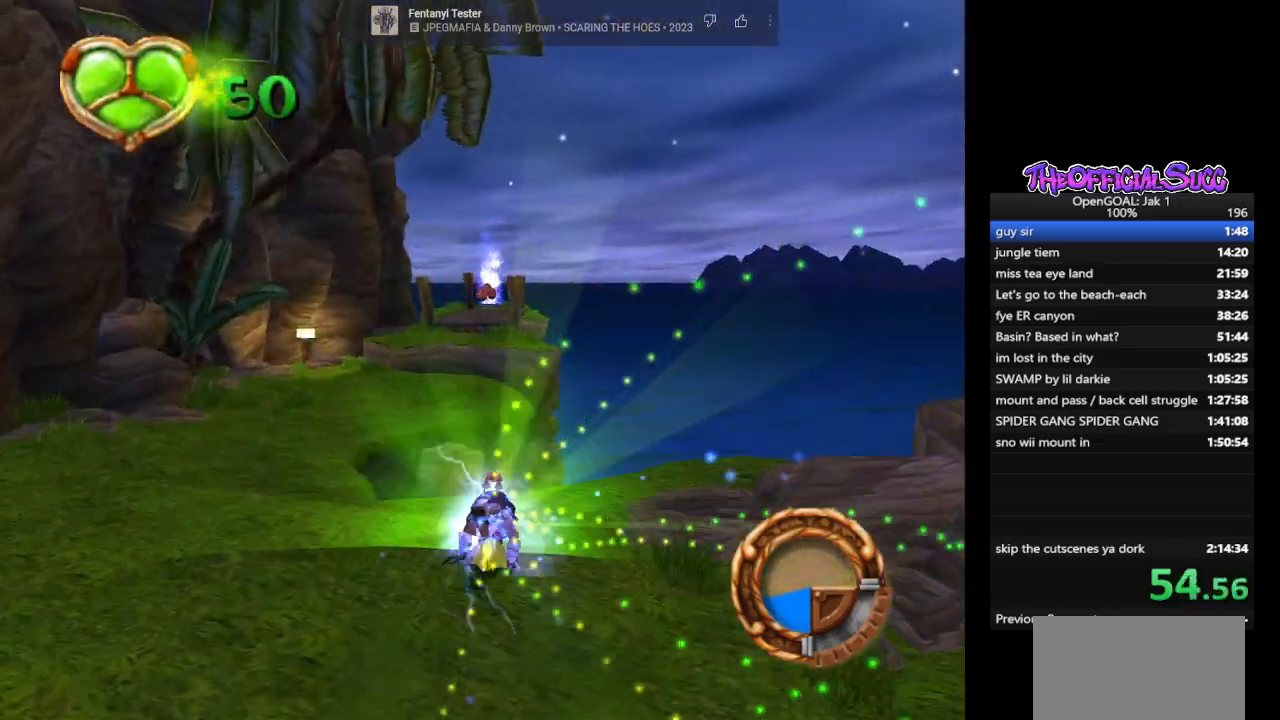
{"buttons": [], "left_stick": "up", "right_stick": "left", "events": [[100, "CROSS", "up"], [400, "right_stick", "left"]]}
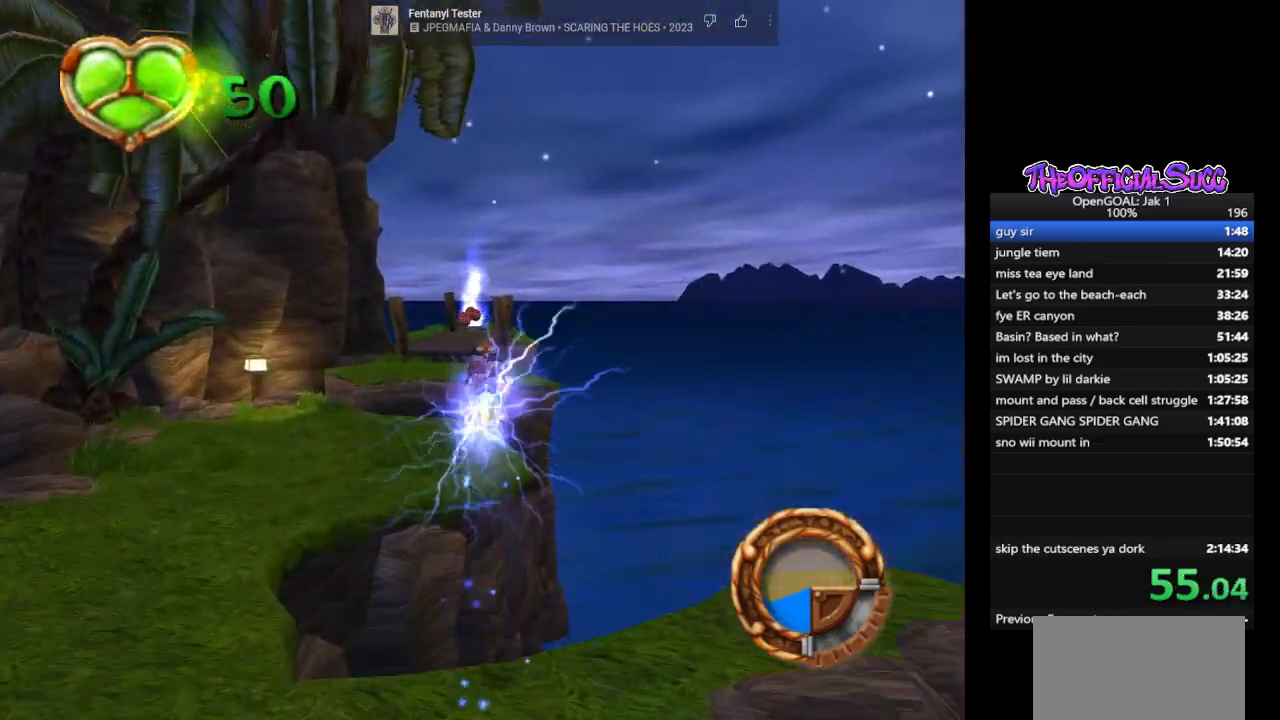
{"buttons": ["CROSS"], "left_stick": "up", "right_stick": "center", "events": [[33, "right_stick", "center"], [500, "CROSS", "down"]]}
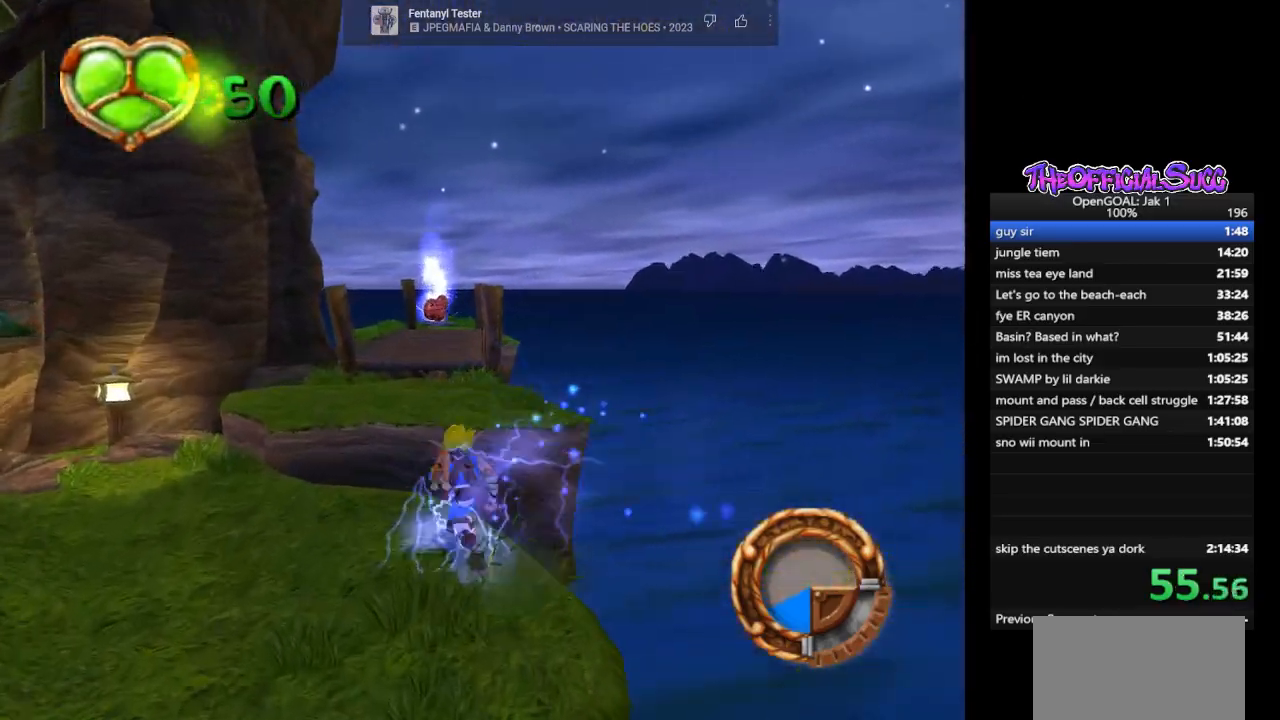
{"buttons": [], "left_stick": "up", "right_stick": "center", "events": [[100, "CROSS", "up"]]}
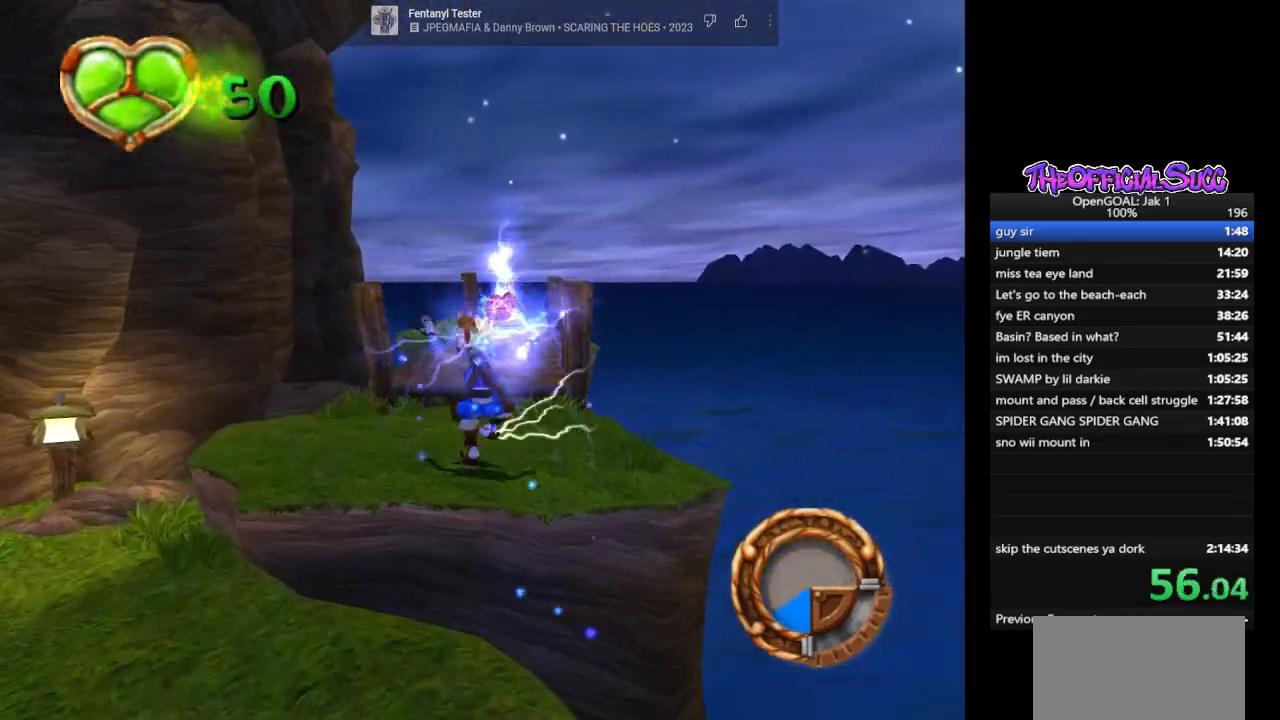
{"buttons": [], "left_stick": "up-left", "right_stick": "center", "events": [[67, "L1", "down"], [167, "CROSS", "down"], [200, "L1", "up"], [300, "CROSS", "up"], [500, "left_stick", "up-left"]]}
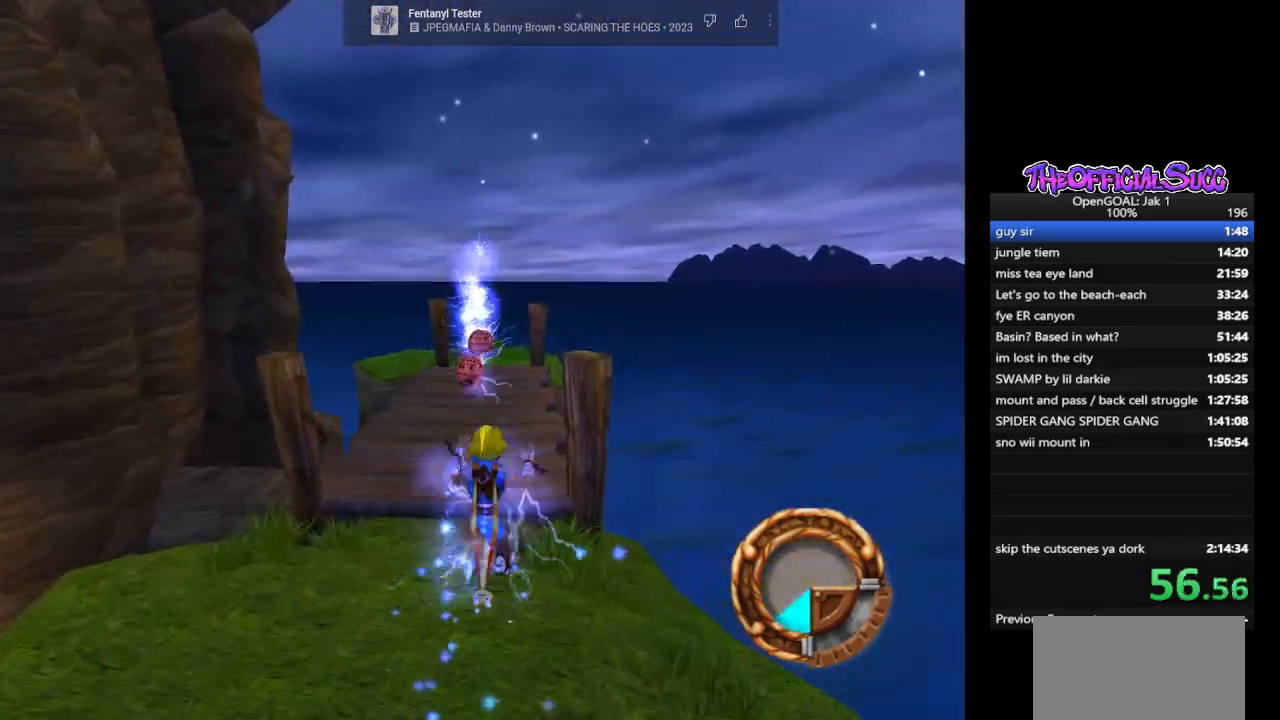
{"buttons": [], "left_stick": "up", "right_stick": "center", "events": [[300, "left_stick", "up"]]}
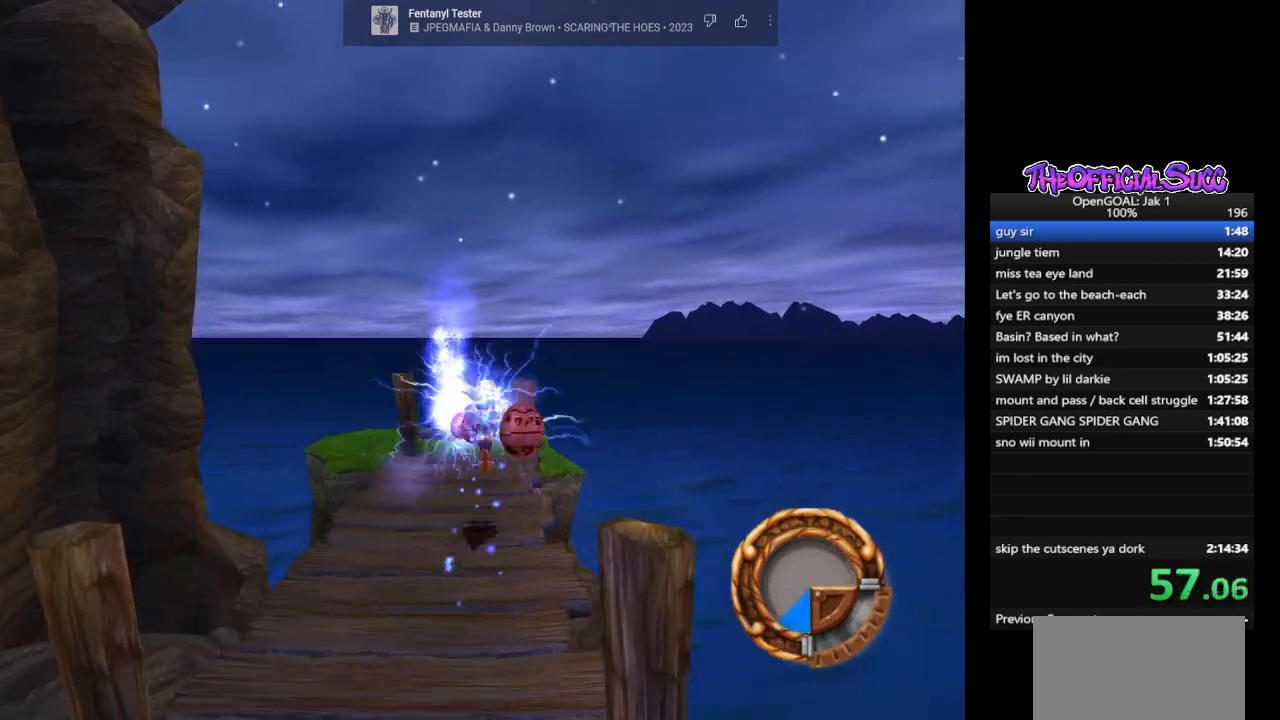
{"buttons": ["SQUARE"], "left_stick": "up", "right_stick": "center", "events": [[167, "SQUARE", "down"]]}
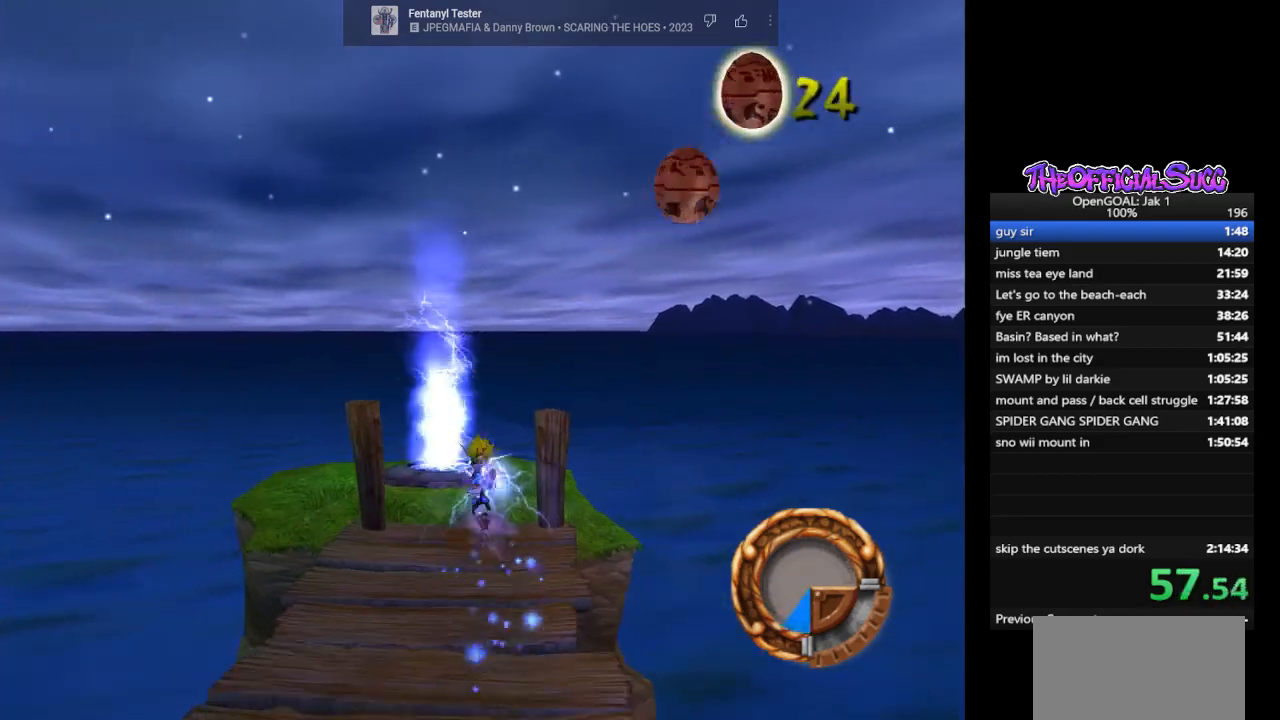
{"buttons": ["CIRCLE"], "left_stick": "down", "right_stick": "center", "events": [[33, "SQUARE", "up"], [233, "CIRCLE", "down"], [500, "left_stick", "down"]]}
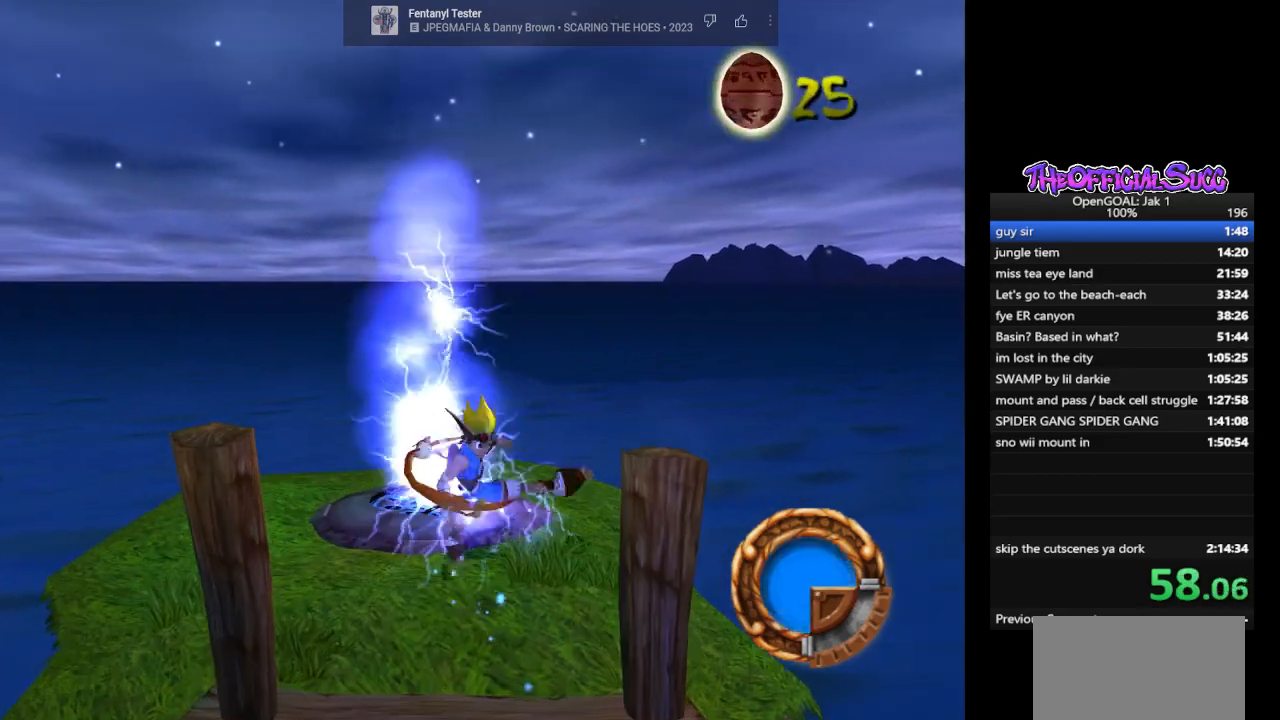
{"buttons": [], "left_stick": "down", "right_stick": "center", "events": [[33, "CIRCLE", "up"], [367, "CROSS", "down"], [467, "CROSS", "up"]]}
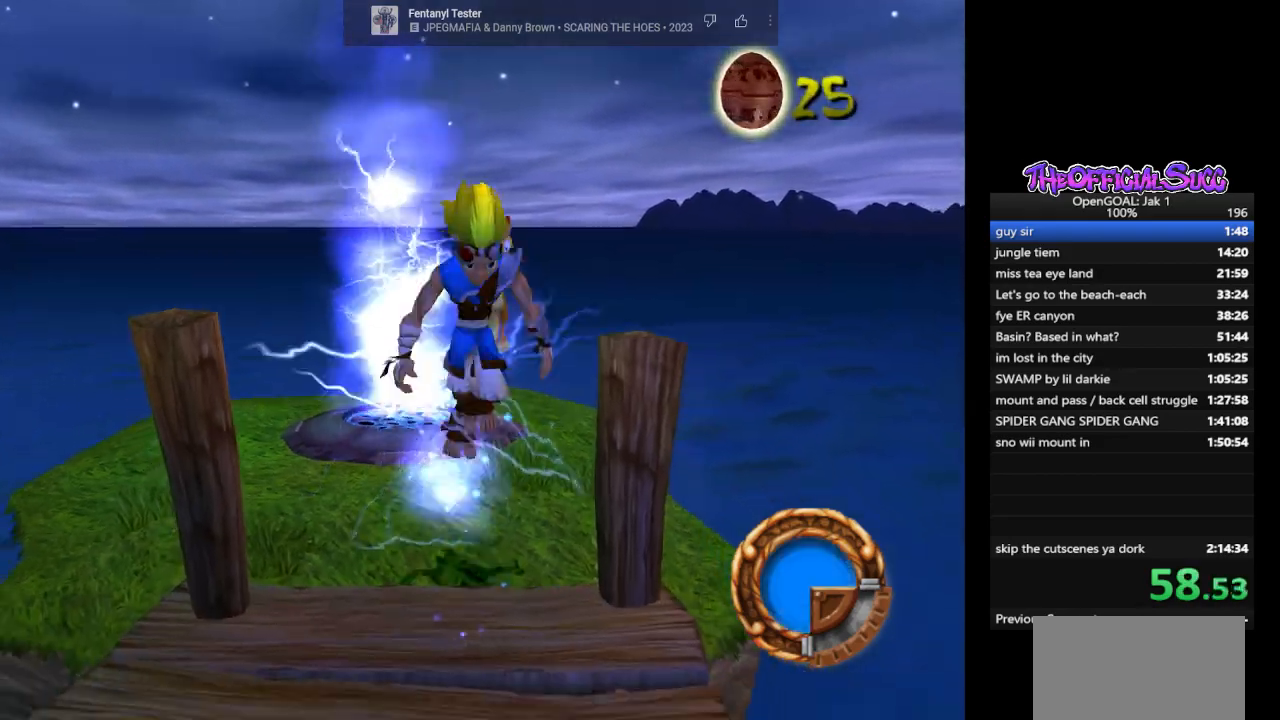
{"buttons": [], "left_stick": "down", "right_stick": "center", "events": []}
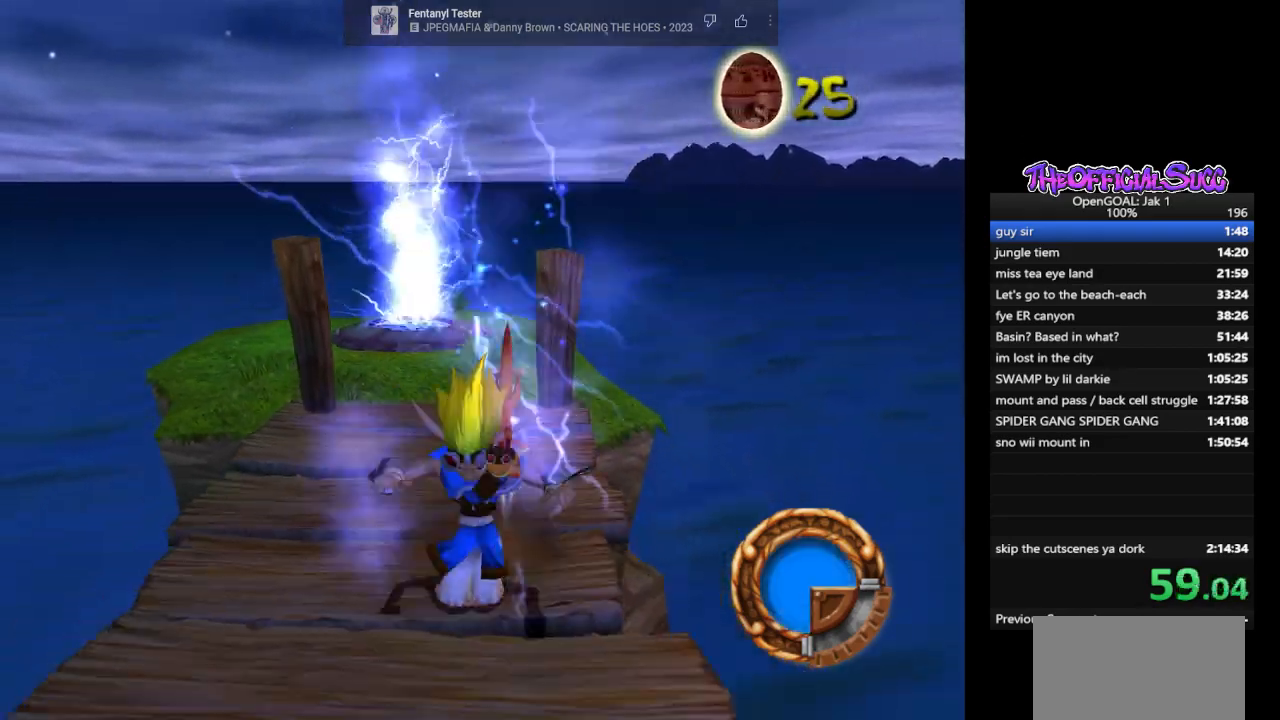
{"buttons": [], "left_stick": "down", "right_stick": "down-right", "events": [[67, "L1", "down"], [167, "CROSS", "down"], [267, "L1", "up"], [333, "CROSS", "up"], [500, "right_stick", "down-right"]]}
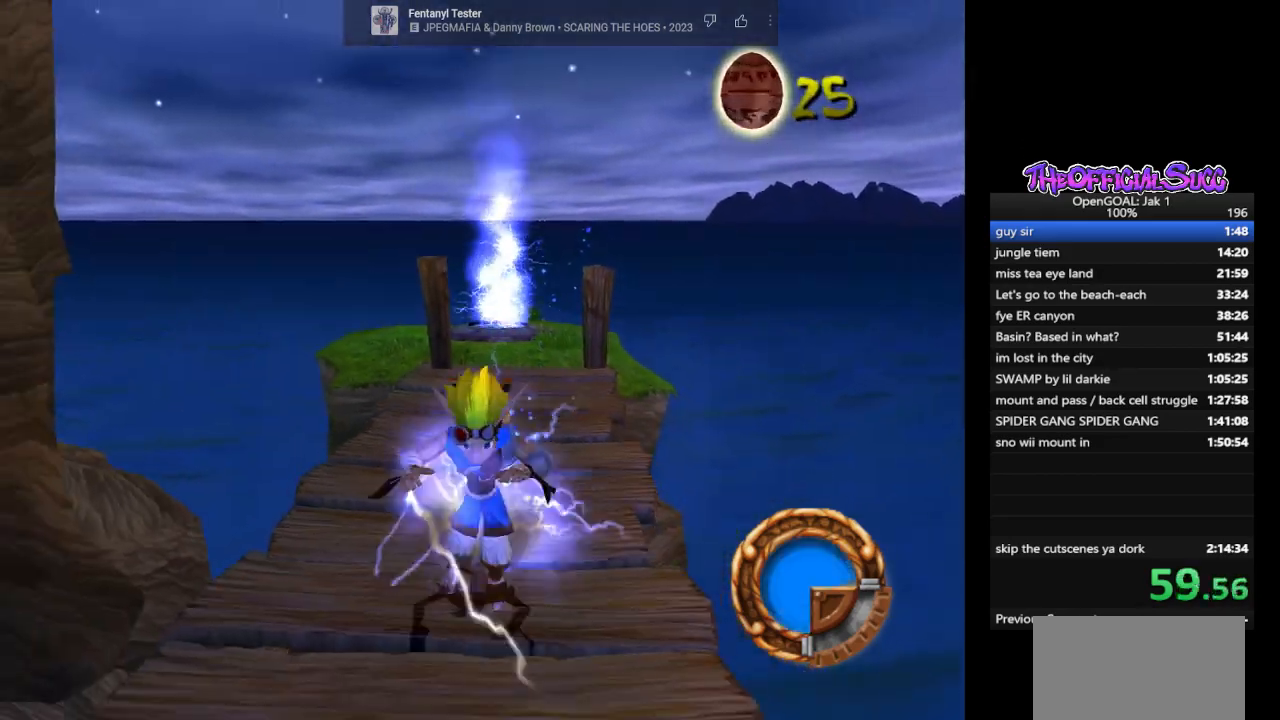
{"buttons": [], "left_stick": "up-left", "right_stick": "center", "events": [[133, "left_stick", "down-left"], [300, "left_stick", "left"], [433, "left_stick", "up-left"], [433, "right_stick", "center"]]}
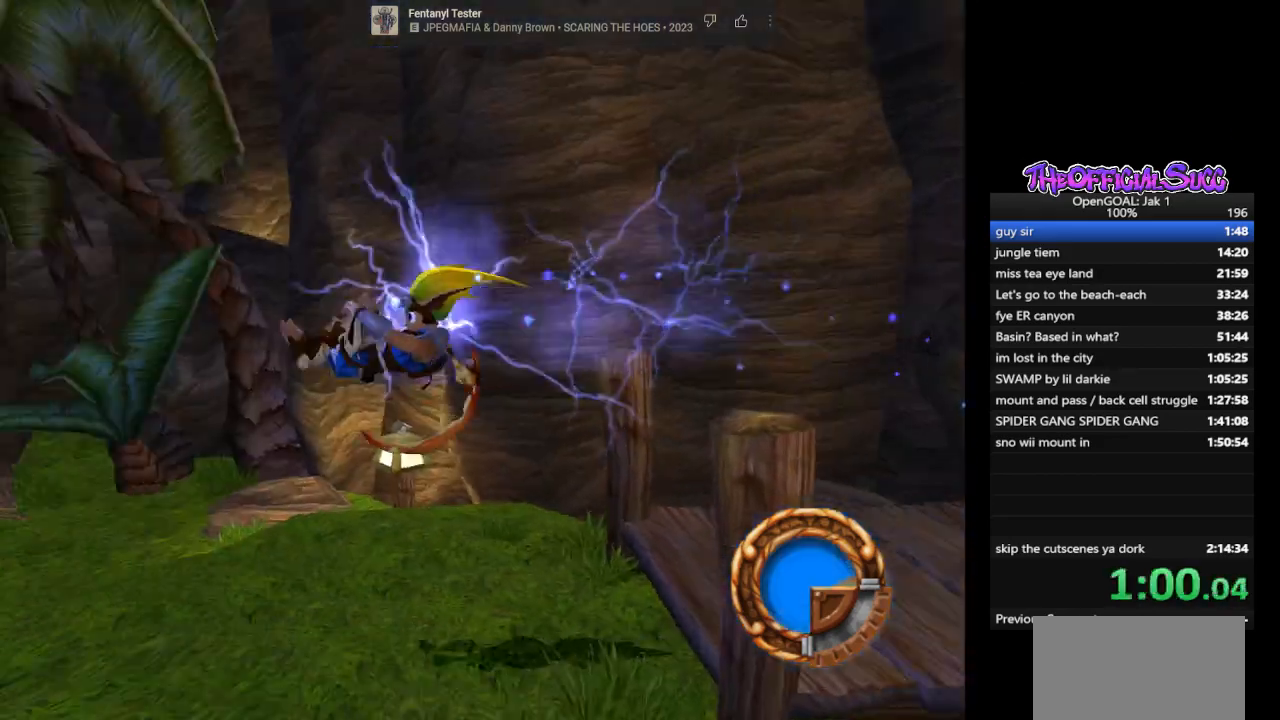
{"buttons": ["SQUARE"], "left_stick": "up-left", "right_stick": "center", "events": [[233, "SQUARE", "down"]]}
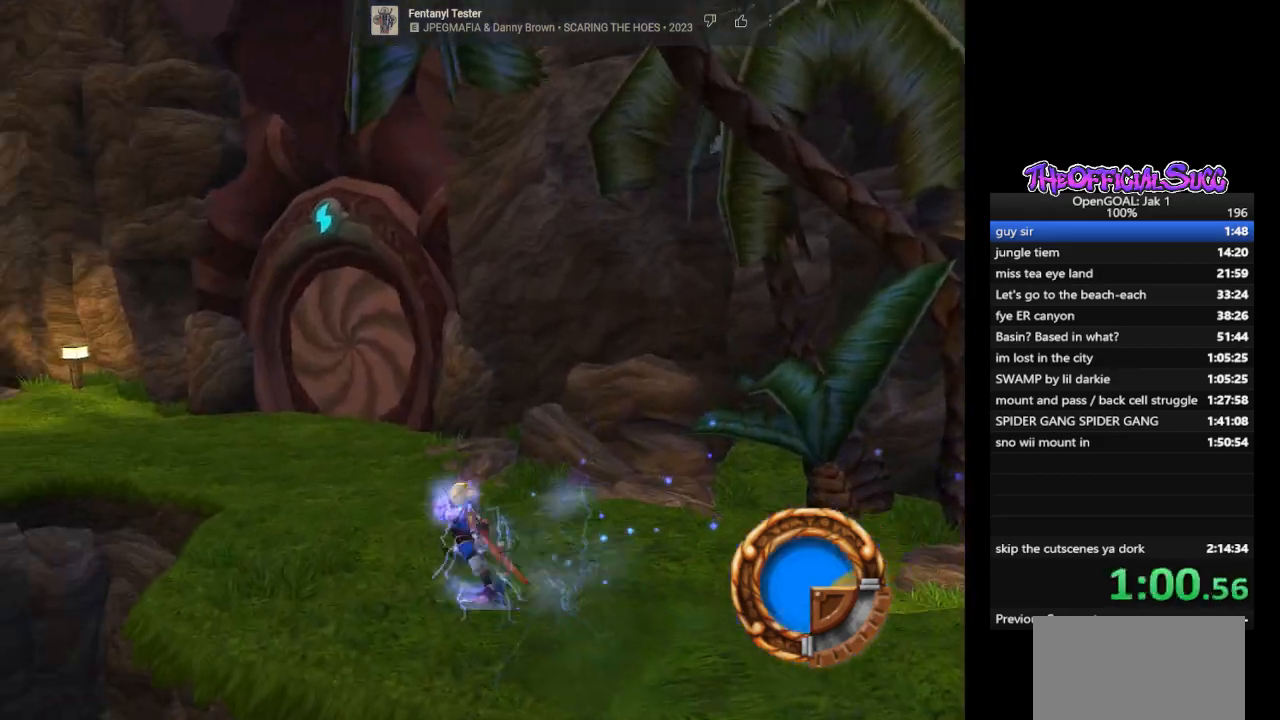
{"buttons": ["SQUARE"], "left_stick": "up", "right_stick": "center", "events": [[133, "SQUARE", "up"], [300, "left_stick", "up"], [433, "SQUARE", "down"]]}
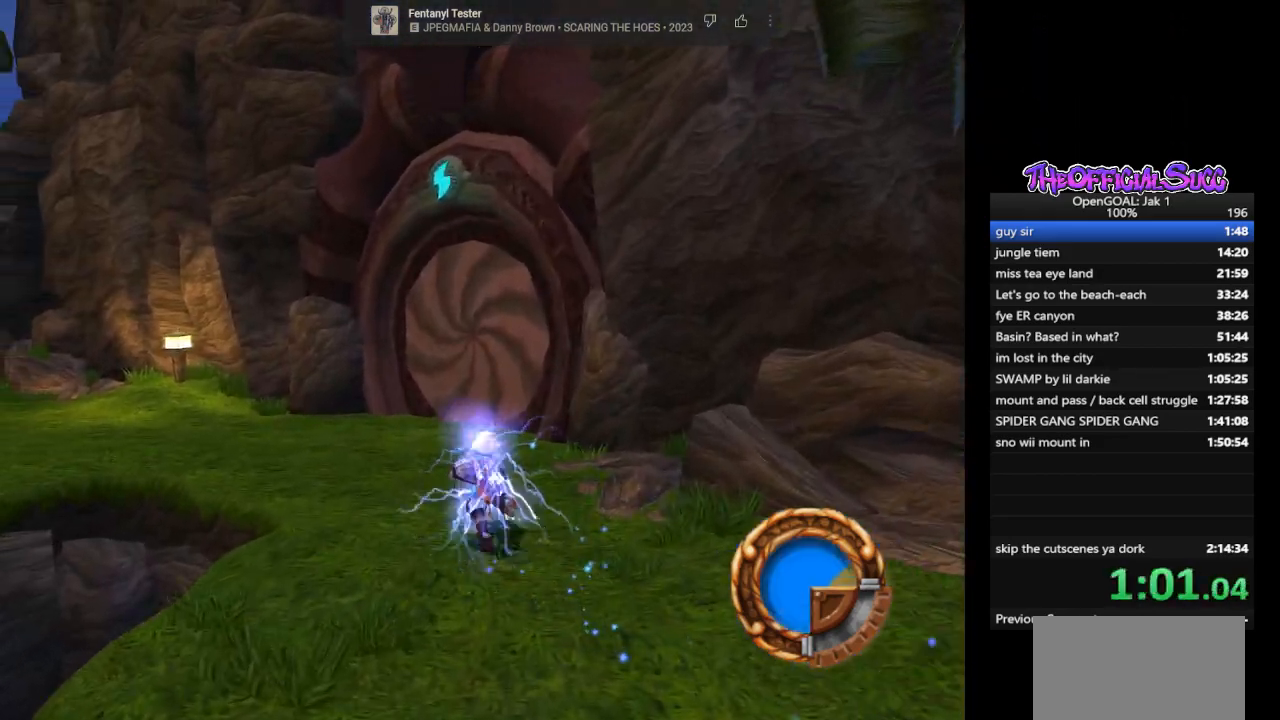
{"buttons": ["CROSS"], "left_stick": "up", "right_stick": "center", "events": [[367, "SQUARE", "up"], [500, "CROSS", "down"]]}
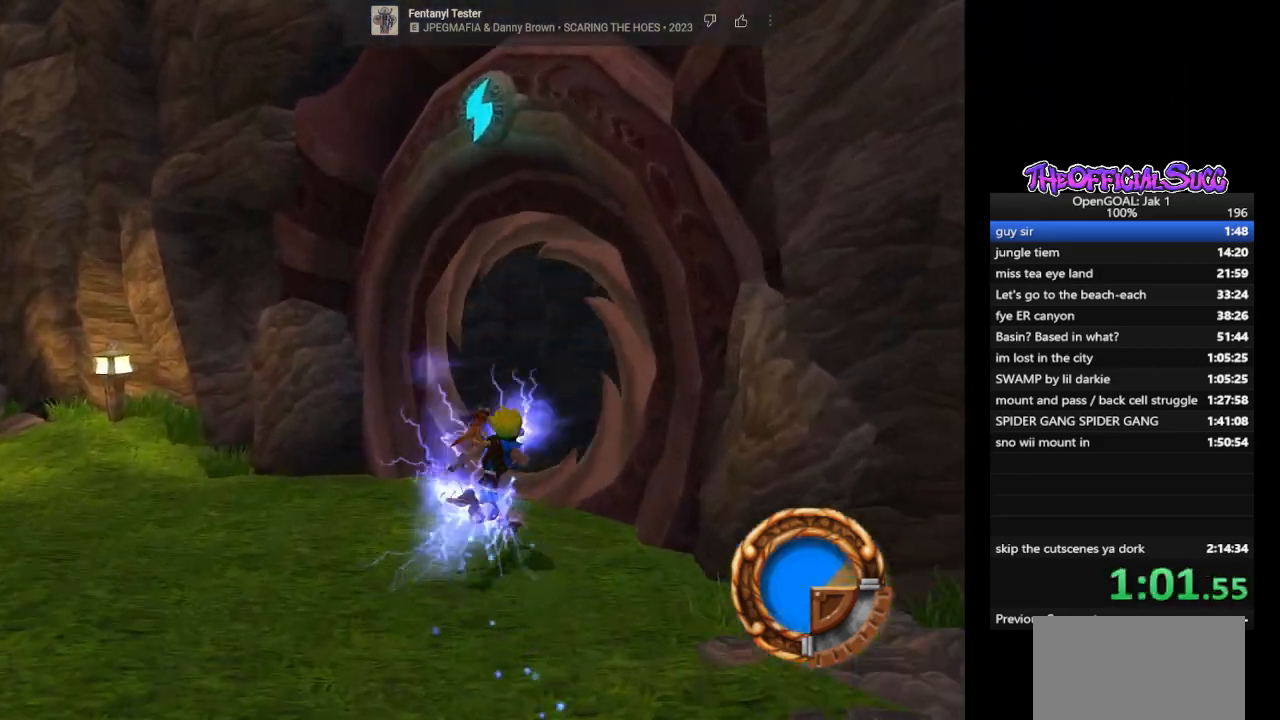
{"buttons": [], "left_stick": "up", "right_stick": "center", "events": [[100, "CROSS", "up"], [100, "right_stick", "down-left"], [433, "right_stick", "center"]]}
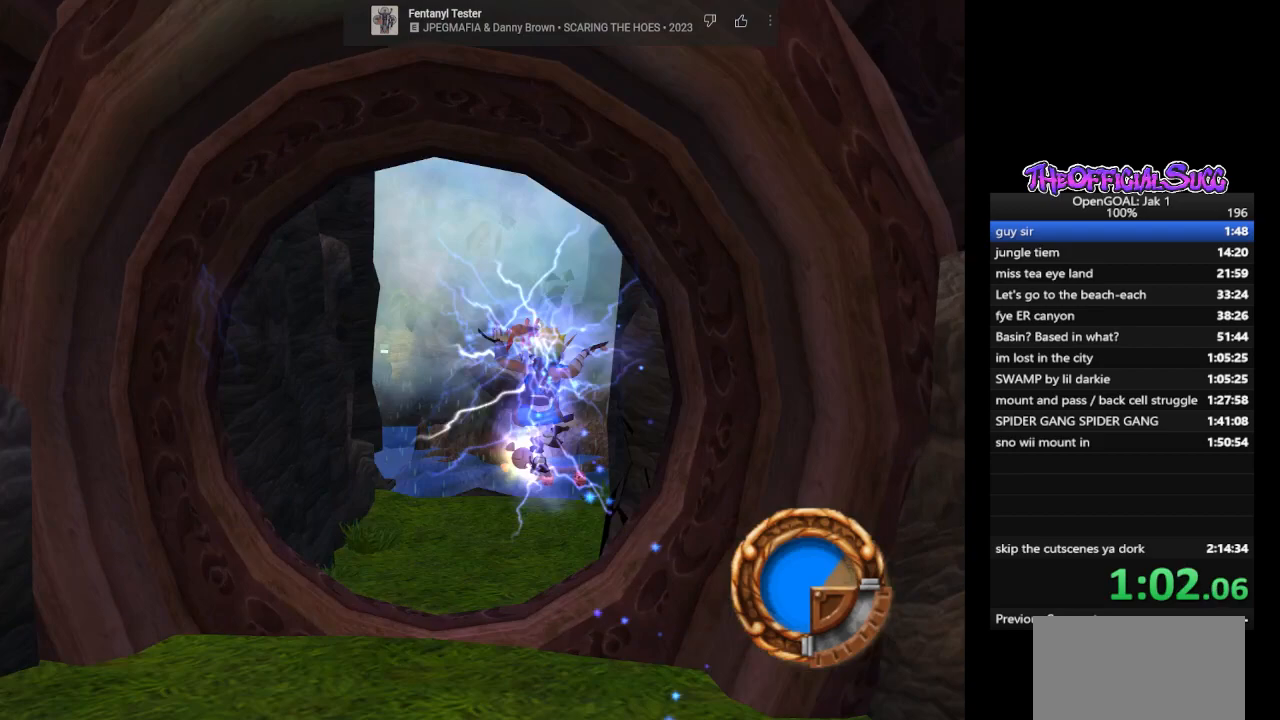
{"buttons": ["SQUARE"], "left_stick": "up", "right_stick": "center", "events": [[367, "SQUARE", "down"]]}
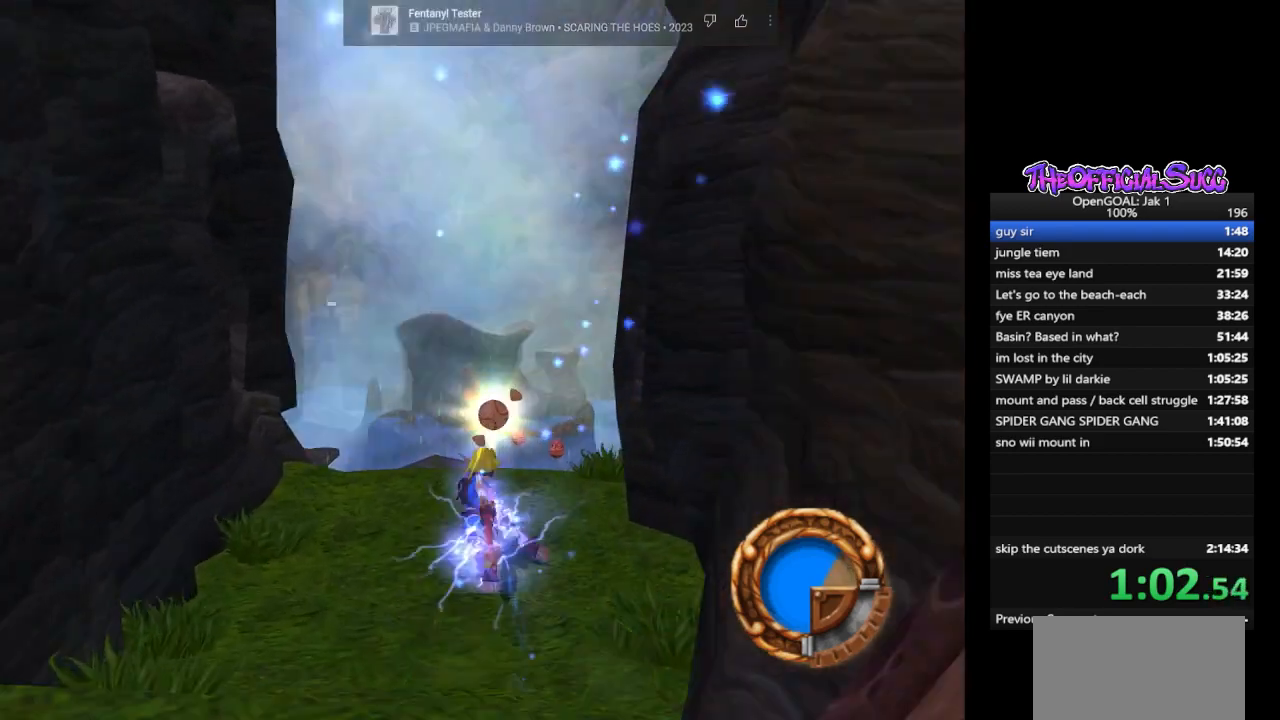
{"buttons": [], "left_stick": "center", "right_stick": "center", "events": [[333, "SQUARE", "up"], [433, "left_stick", "center"]]}